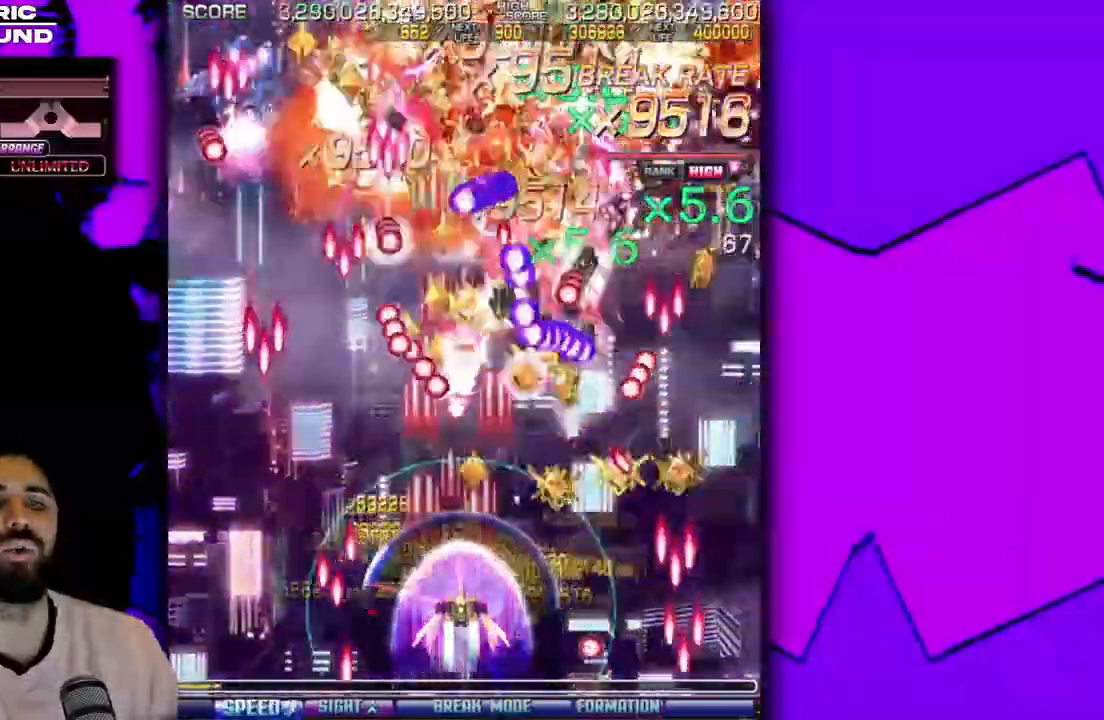
Gameplay with a controller (arcade stick); each line is a JSON object with the inputs held at the frame after it. "events" lists button and stick changes between this image and that frame as [ms after this image, input, new state], when the widget could be followed in between. Not read: L3 R3 other_buttons.
{"buttons": ["DPAD_LEFT"]}
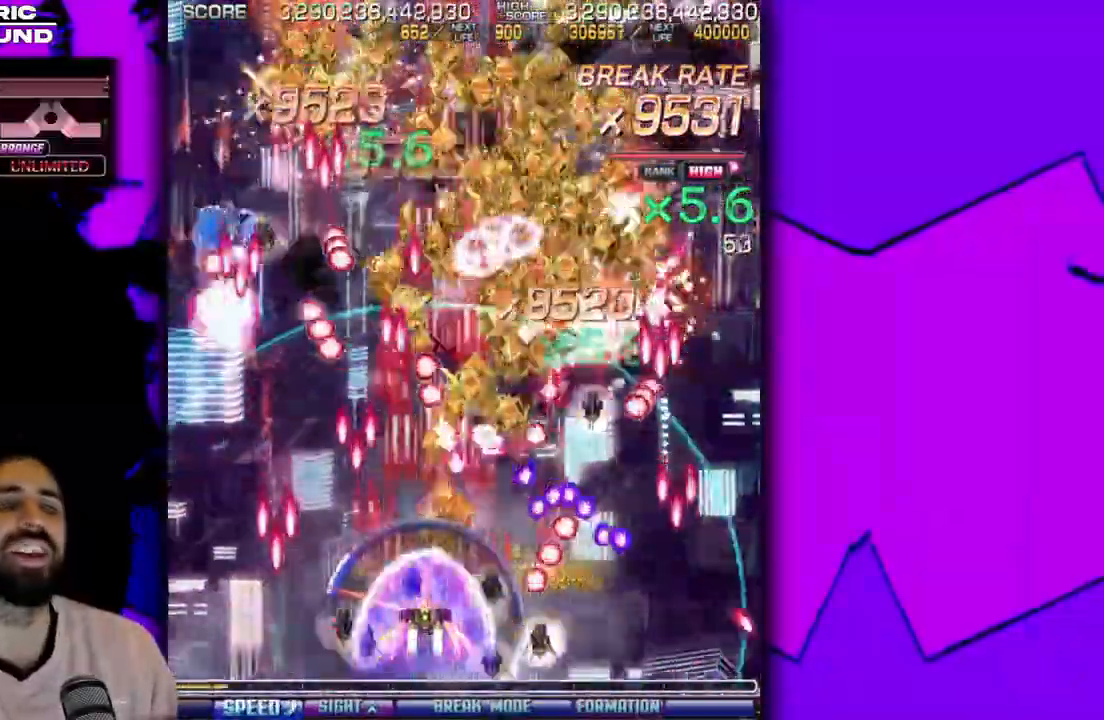
{"buttons": [], "events": [[67, "DPAD_LEFT", "up"], [100, "DPAD_DOWN", "down"], [117, "DPAD_LEFT", "down"], [133, "DPAD_DOWN", "up"], [183, "DPAD_LEFT", "up"], [233, "DPAD_RIGHT", "down"], [267, "DPAD_RIGHT", "up"], [400, "DPAD_RIGHT", "down"], [450, "DPAD_RIGHT", "up"]]}
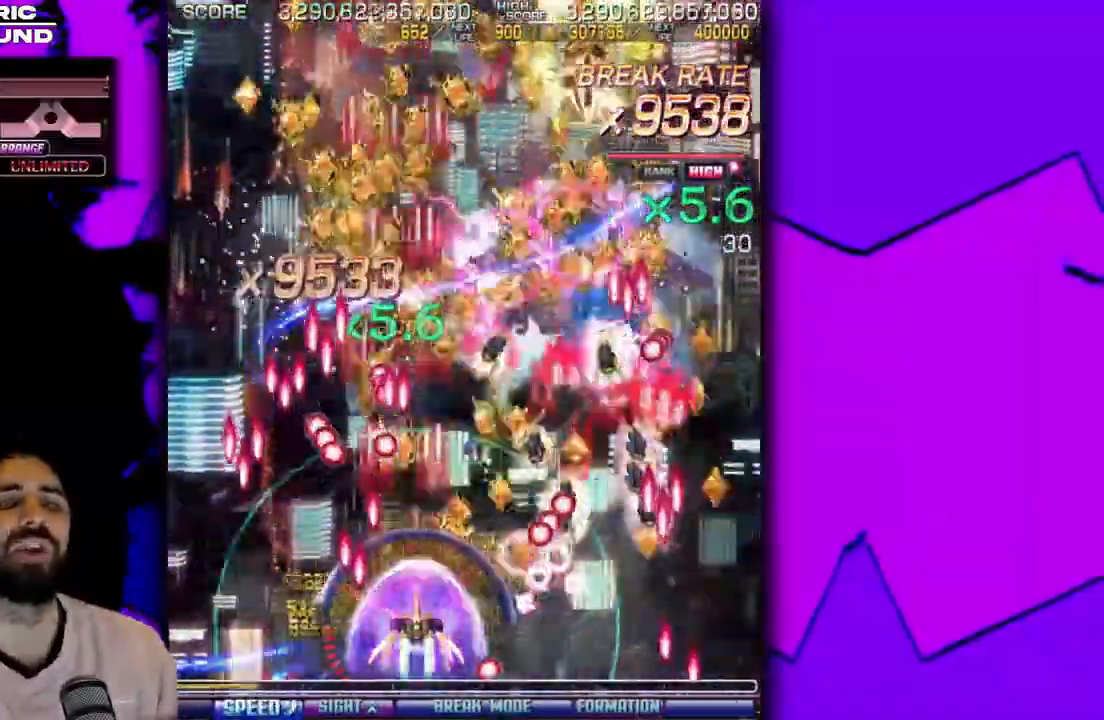
{"buttons": [], "events": [[233, "DPAD_DOWN", "down"], [233, "DPAD_RIGHT", "down"], [283, "DPAD_RIGHT", "up"], [433, "DPAD_DOWN", "up"], [433, "DPAD_LEFT", "down"], [500, "DPAD_LEFT", "up"]]}
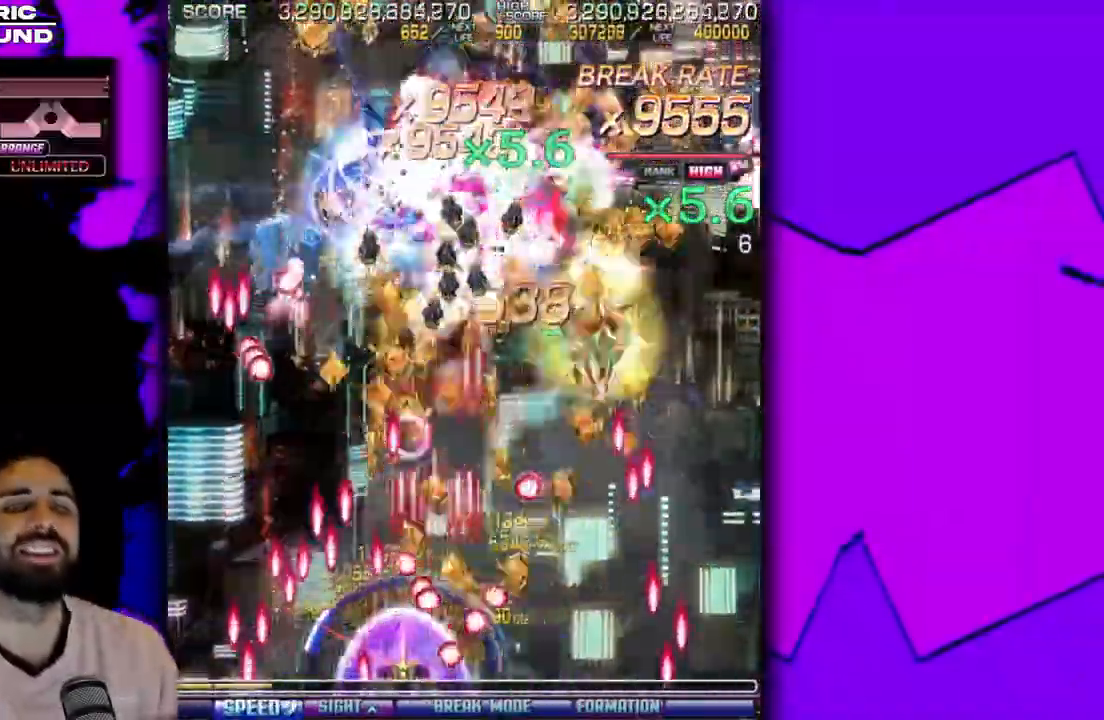
{"buttons": ["DPAD_UP", "DPAD_LEFT"], "events": [[133, "DPAD_LEFT", "down"], [150, "DPAD_LEFT", "up"], [217, "DPAD_UP", "down"], [350, "DPAD_UP", "up"], [450, "DPAD_LEFT", "down"], [450, "DPAD_UP", "down"]]}
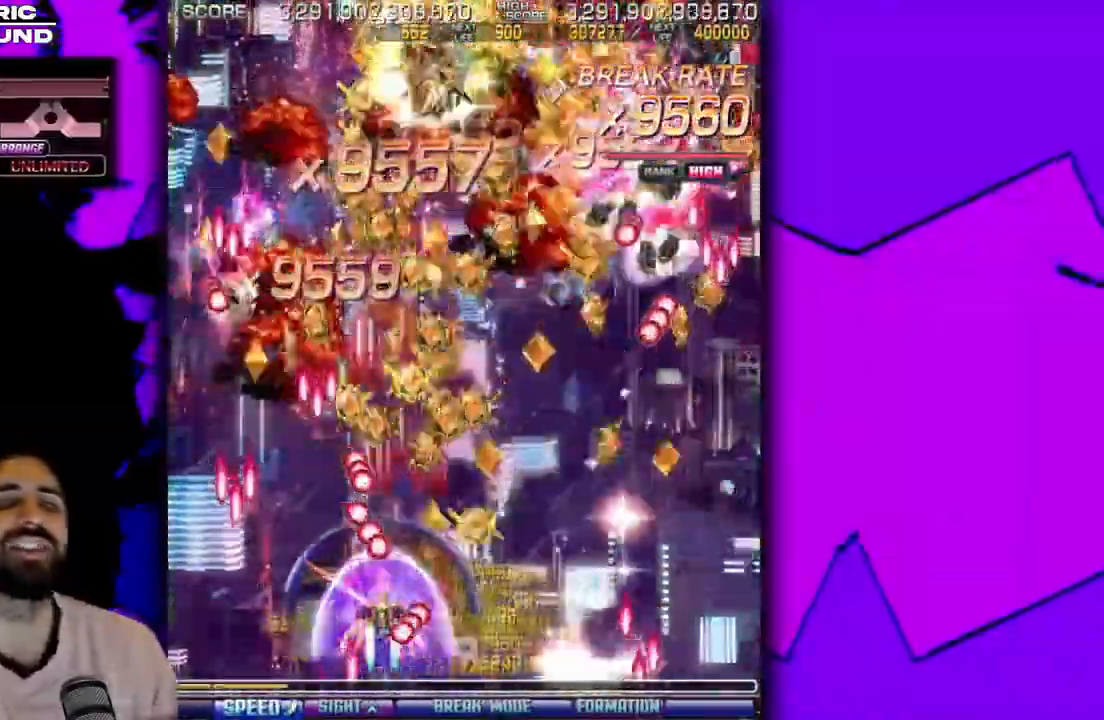
{"buttons": [], "events": [[33, "DPAD_LEFT", "up"], [33, "DPAD_UP", "up"], [83, "DPAD_DOWN", "down"], [83, "DPAD_LEFT", "down"], [217, "DPAD_LEFT", "up"], [333, "DPAD_DOWN", "up"]]}
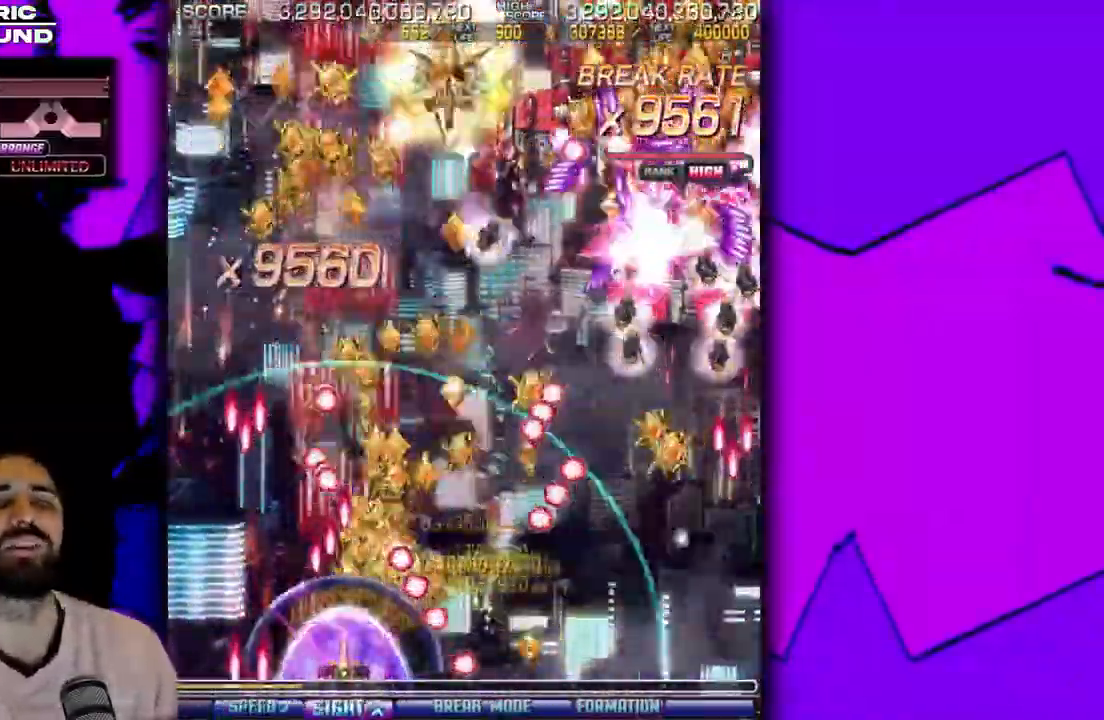
{"buttons": ["DPAD_LEFT"], "events": [[183, "DPAD_LEFT", "down"], [267, "DPAD_LEFT", "up"], [333, "DPAD_LEFT", "down"], [400, "DPAD_LEFT", "up"], [500, "DPAD_LEFT", "down"]]}
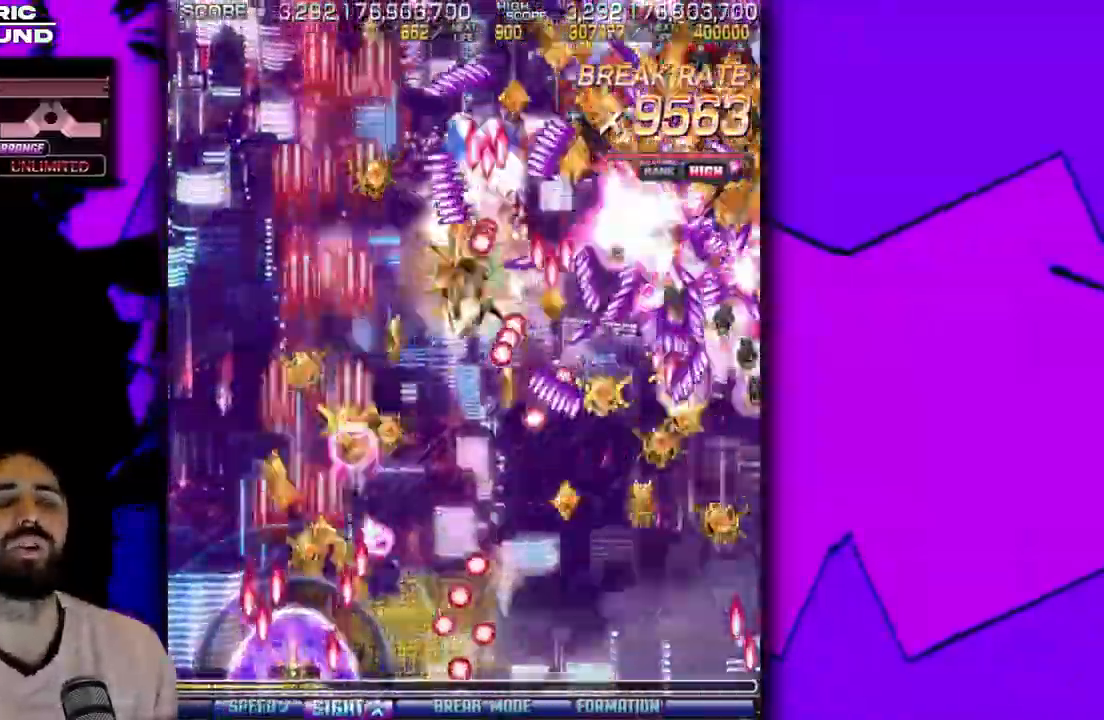
{"buttons": ["DPAD_UP"], "events": [[67, "DPAD_LEFT", "up"], [100, "DPAD_DOWN", "down"], [117, "DPAD_LEFT", "down"], [133, "DPAD_DOWN", "up"], [383, "DPAD_UP", "down"], [450, "DPAD_LEFT", "up"]]}
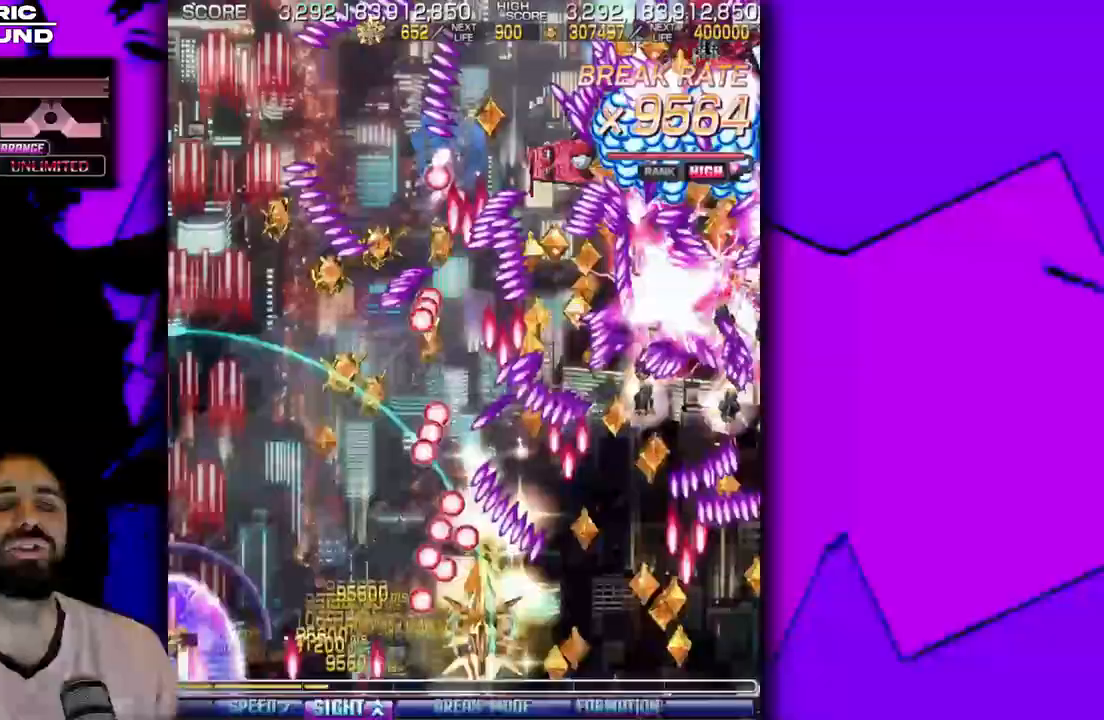
{"buttons": ["DPAD_DOWN"]}
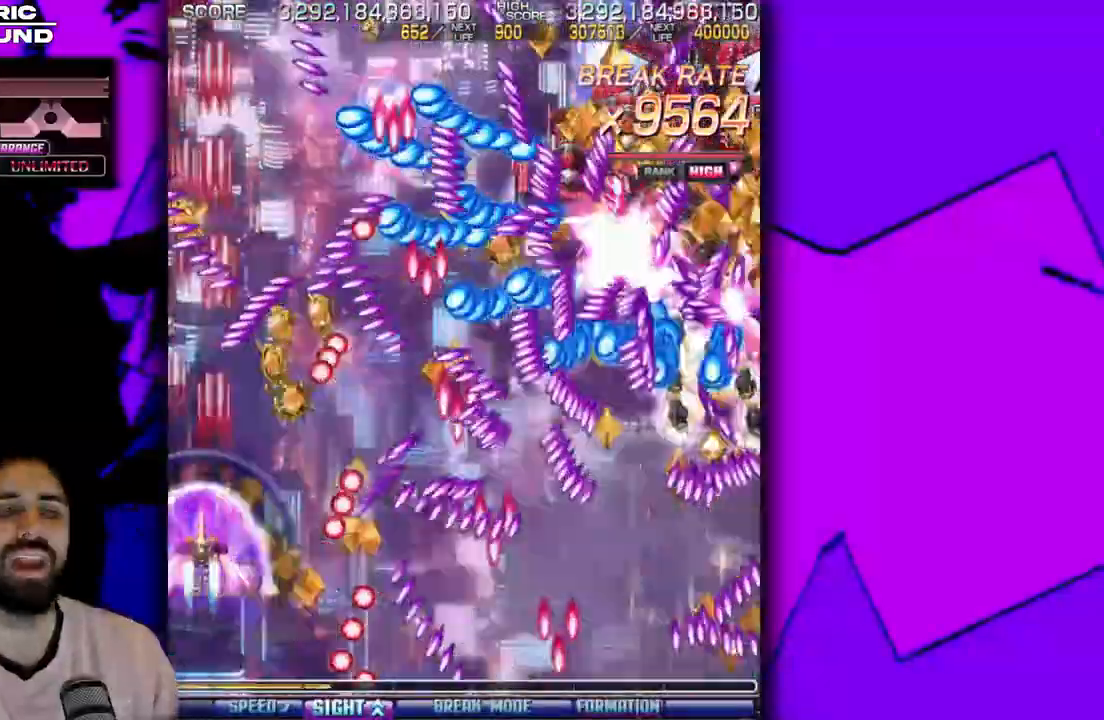
{"buttons": ["DPAD_DOWN", "DPAD_RIGHT"], "events": [[50, "DPAD_DOWN", "up"], [50, "DPAD_LEFT", "down"], [100, "DPAD_LEFT", "up"], [133, "DPAD_RIGHT", "down"], [183, "DPAD_DOWN", "down"], [200, "DPAD_RIGHT", "up"], [233, "DPAD_LEFT", "down"], [267, "DPAD_LEFT", "up"], [400, "DPAD_LEFT", "down"], [417, "DPAD_DOWN", "up"], [433, "DPAD_LEFT", "up"], [483, "DPAD_DOWN", "down"], [500, "DPAD_RIGHT", "down"]]}
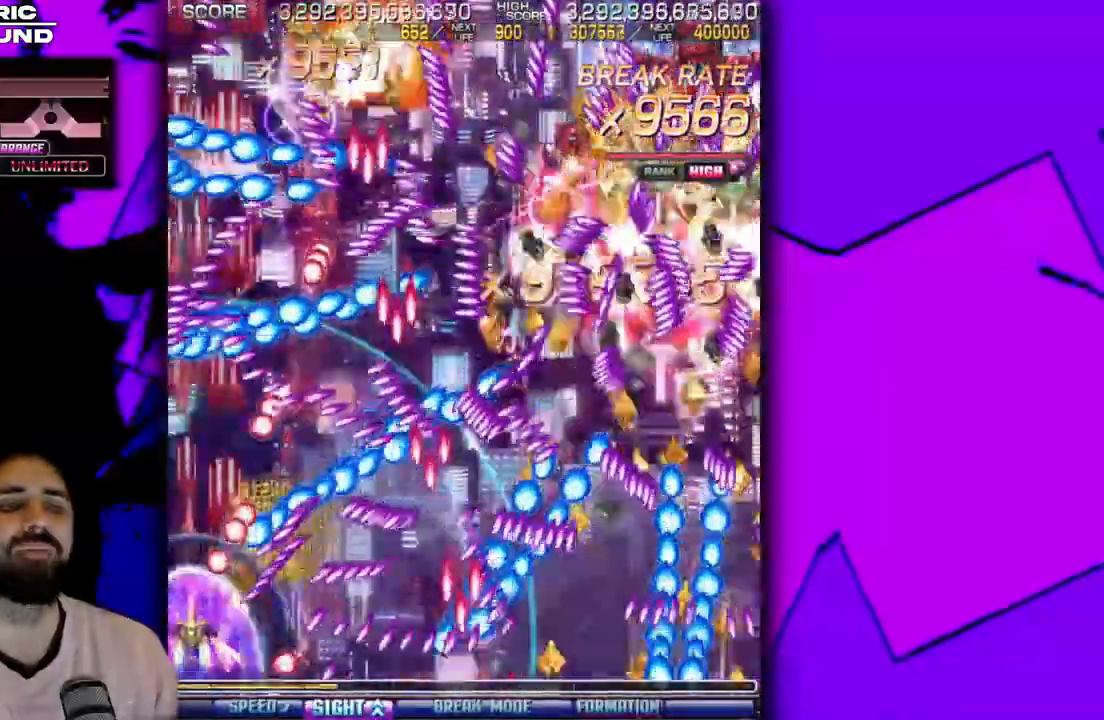
{"buttons": ["DPAD_RIGHT"], "events": [[33, "DPAD_RIGHT", "up"], [67, "DPAD_DOWN", "up"], [133, "DPAD_DOWN", "down"], [133, "DPAD_RIGHT", "down"], [200, "DPAD_DOWN", "up"], [200, "DPAD_RIGHT", "up"], [317, "DPAD_RIGHT", "down"]]}
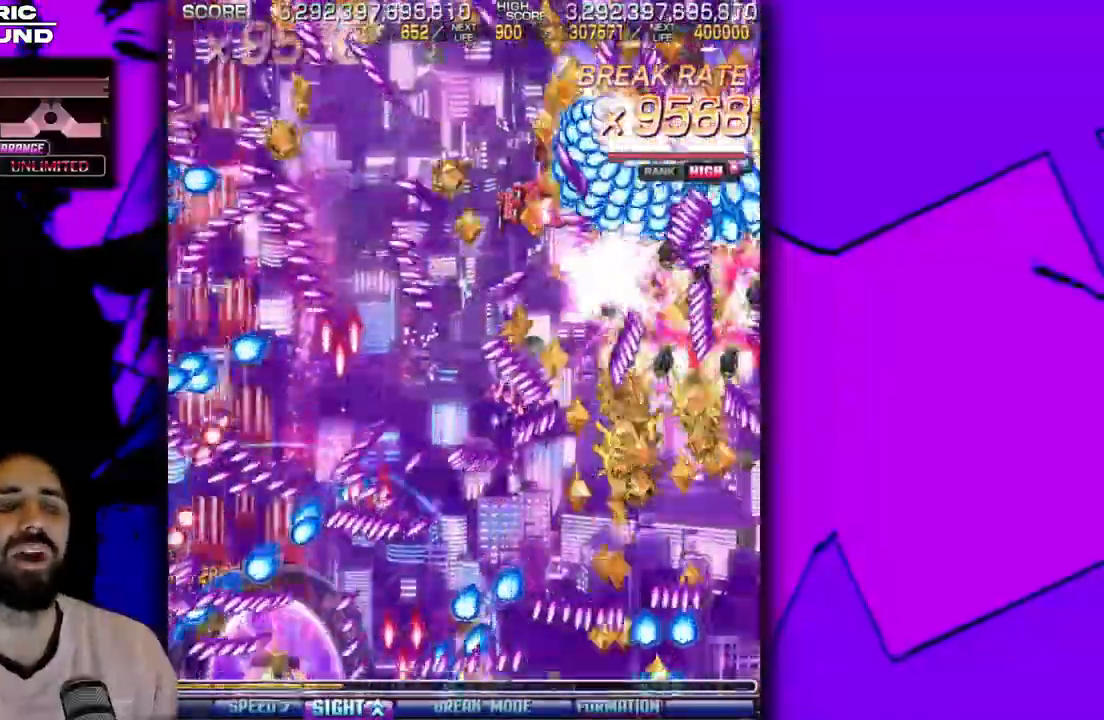
{"buttons": ["DPAD_DOWN", "DPAD_RIGHT"], "events": [[17, "DPAD_RIGHT", "up"], [117, "DPAD_UP", "down"], [267, "DPAD_UP", "up"], [283, "DPAD_RIGHT", "down"], [350, "DPAD_DOWN", "down"]]}
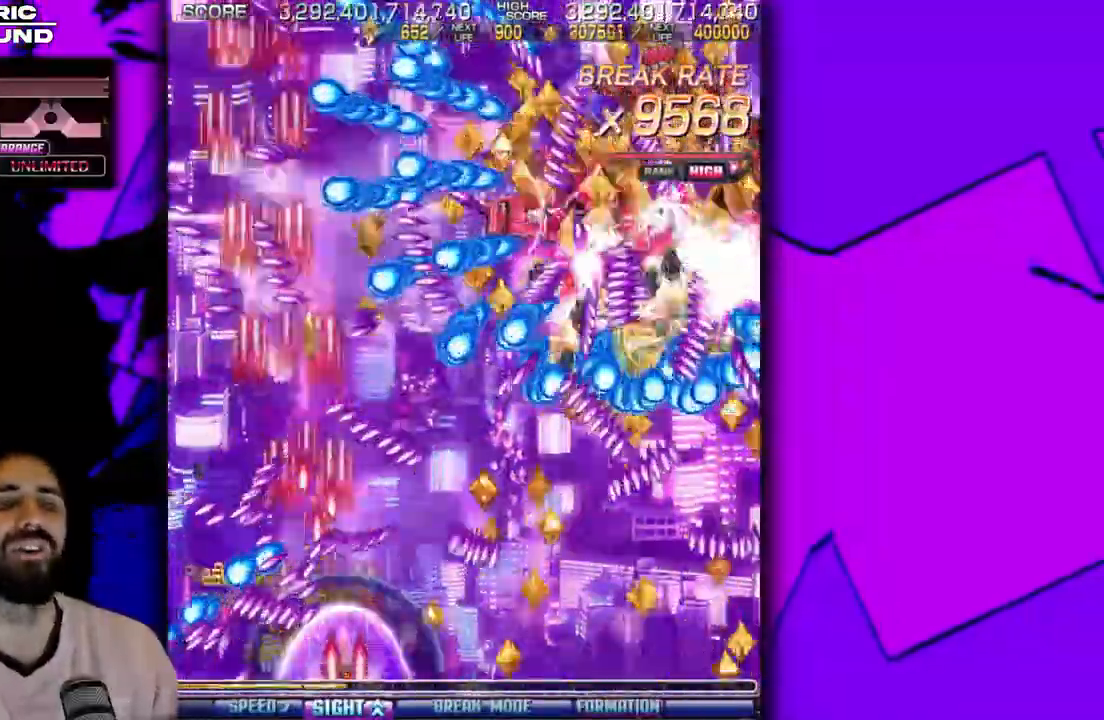
{"buttons": []}
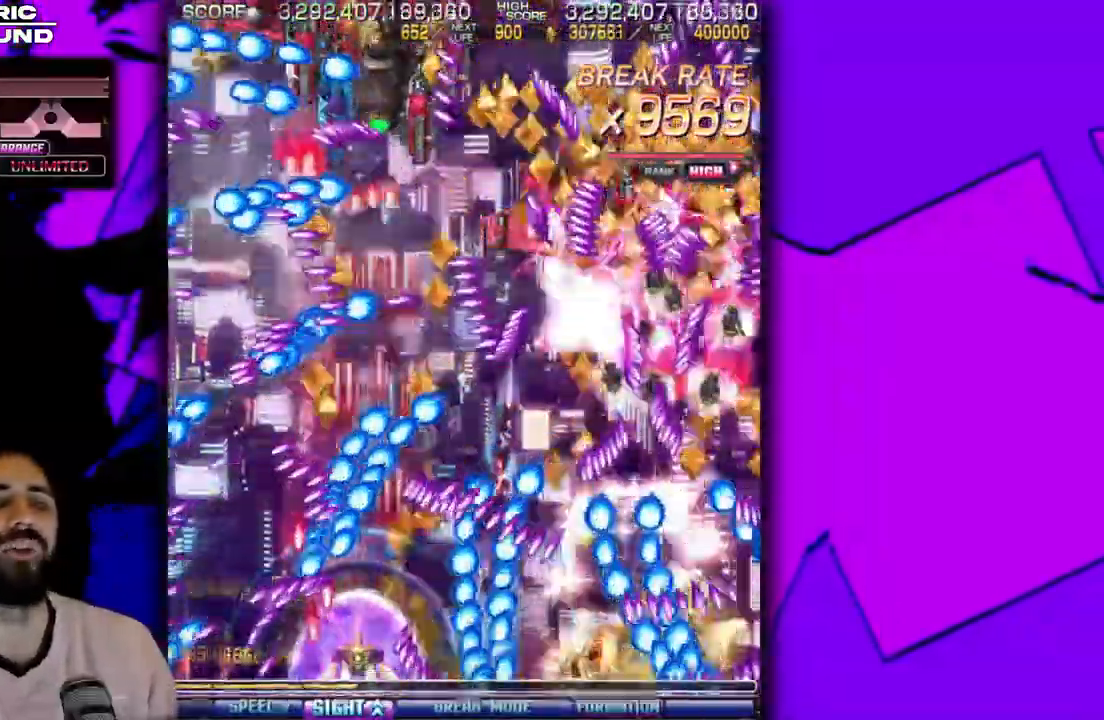
{"buttons": ["DPAD_DOWN"]}
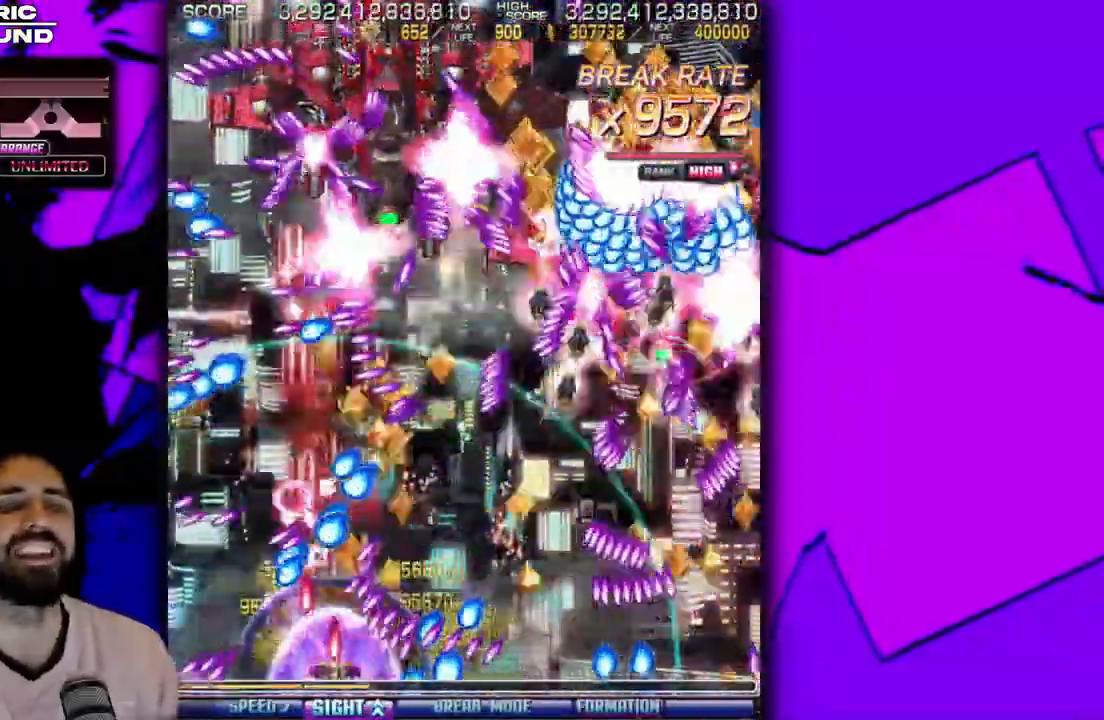
{"buttons": ["DPAD_DOWN"], "events": [[33, "DPAD_DOWN", "up"], [83, "DPAD_LEFT", "down"], [167, "DPAD_LEFT", "up"], [200, "DPAD_LEFT", "down"], [200, "DPAD_UP", "down"], [367, "DPAD_LEFT", "up"], [367, "DPAD_UP", "up"], [433, "DPAD_DOWN", "down"]]}